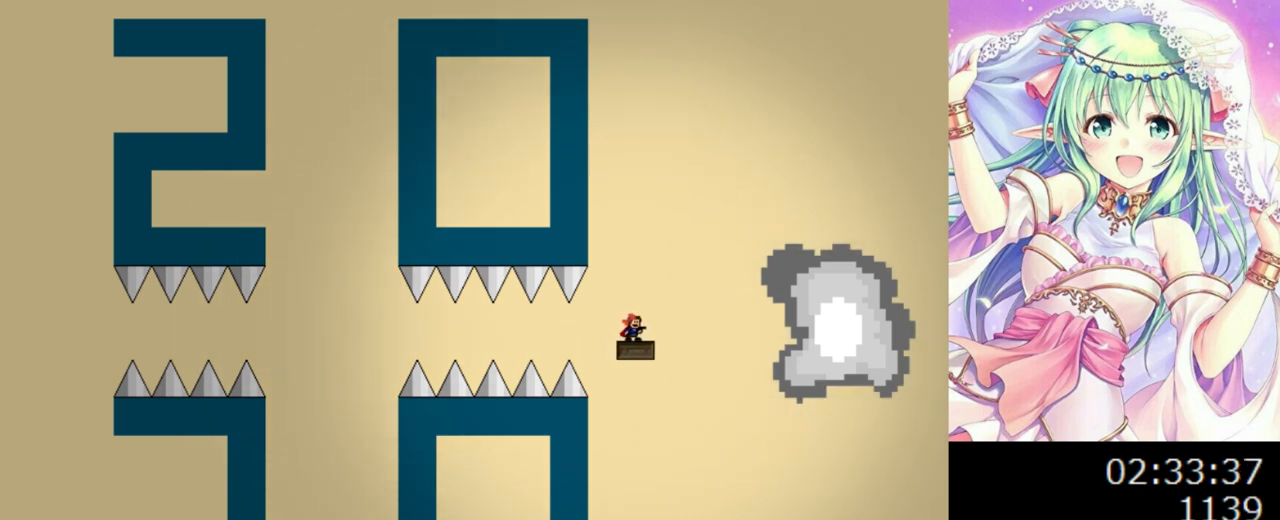
Gameplay with keyboard; each line is a JSON object with the keys held at the frame after it. "events" lists presses ("down") and releases ("up") of "0", "1", "2", "left", "r", "right", "s" and "z" between this image and that frame as [ms after this image, input, new state], when the widget could be followed in between. No other keys are recorded. Mouse input is not recorded.
{"keys": ["0", "right"], "events": [[160, "right", "down"], [200, "0", "down"]]}
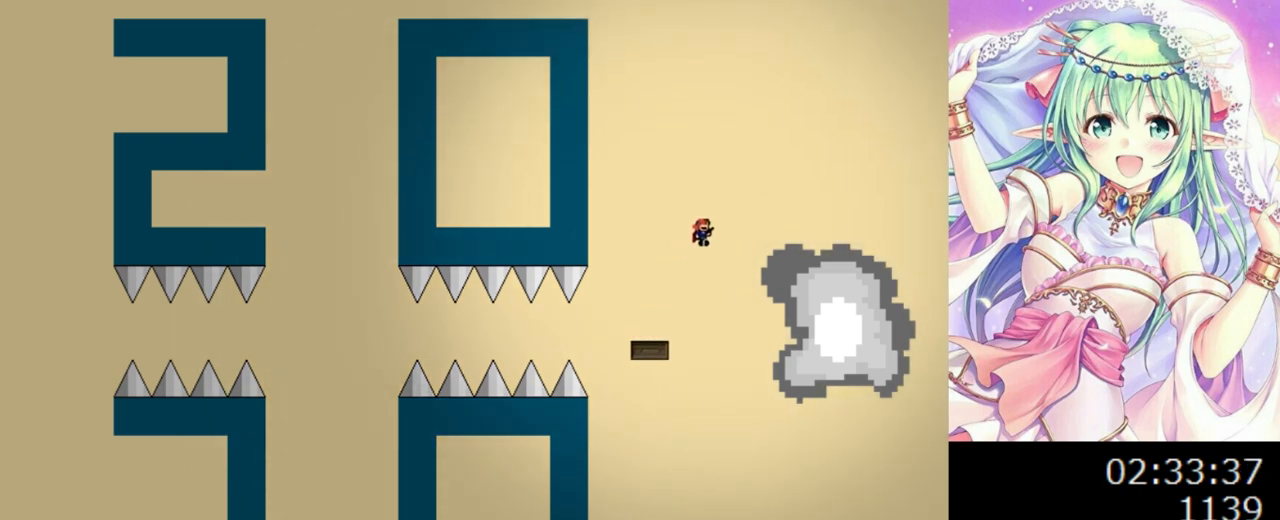
{"keys": ["0", "right"], "events": [[140, "0", "up"], [200, "0", "down"]]}
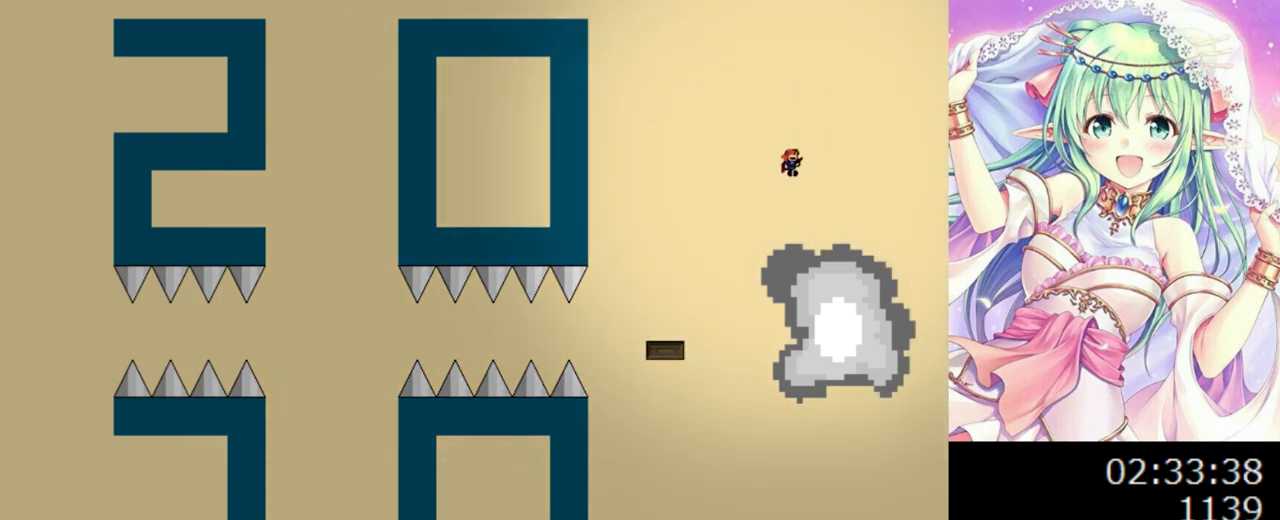
{"keys": [], "events": [[280, "0", "up"], [280, "right", "up"]]}
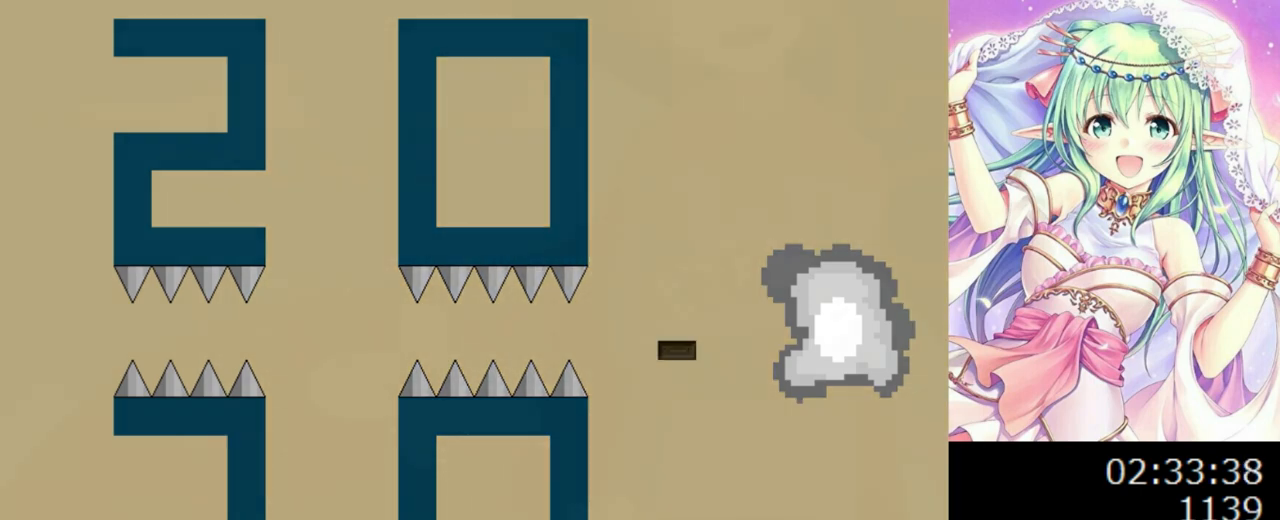
{"keys": [], "events": []}
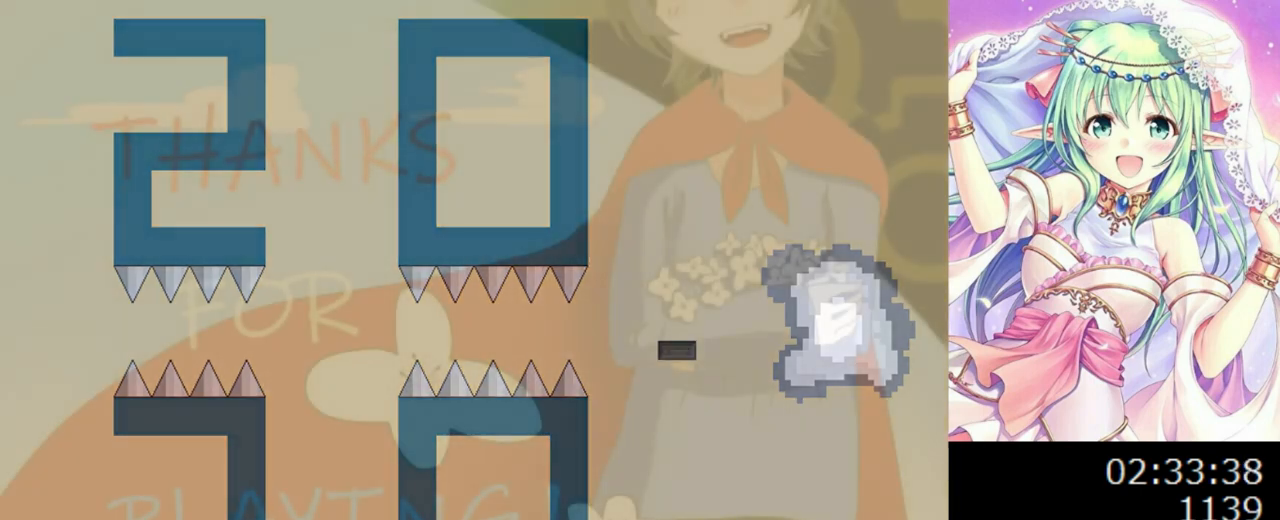
{"keys": [], "events": []}
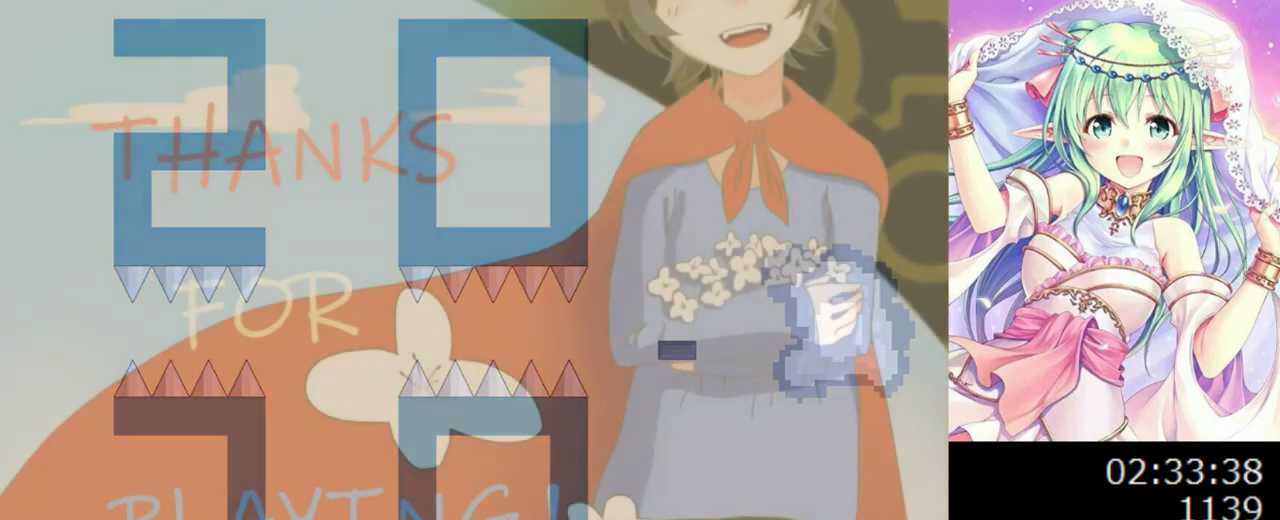
{"keys": [], "events": []}
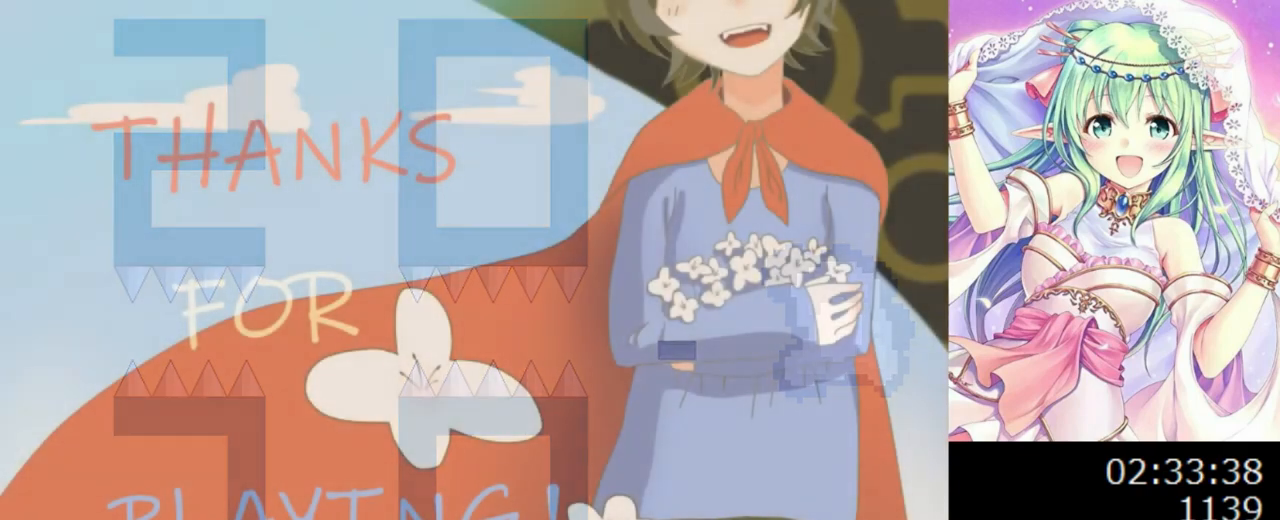
{"keys": [], "events": []}
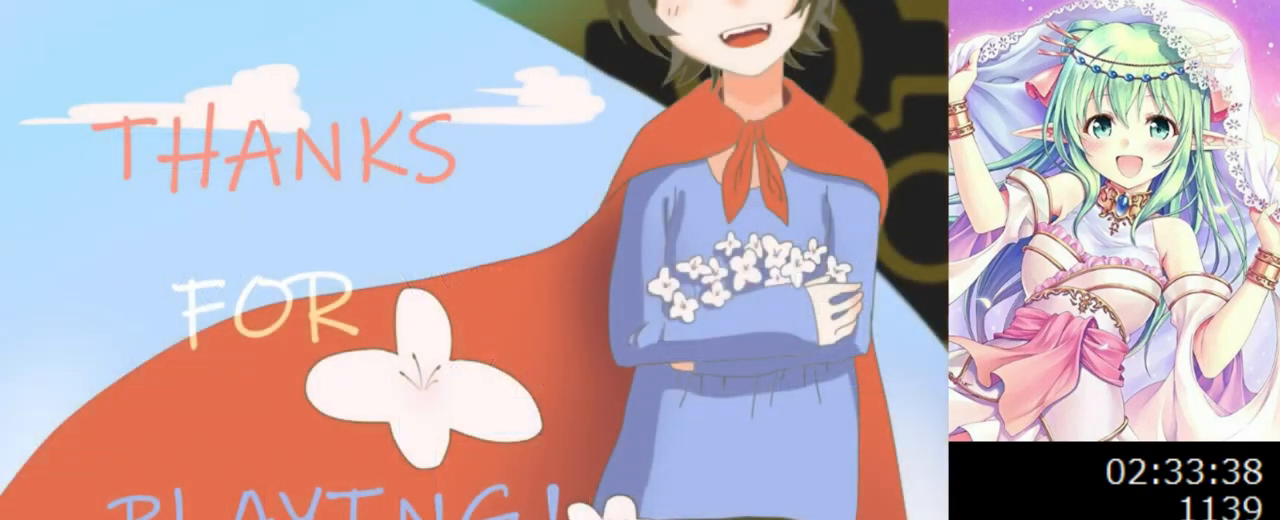
{"keys": [], "events": []}
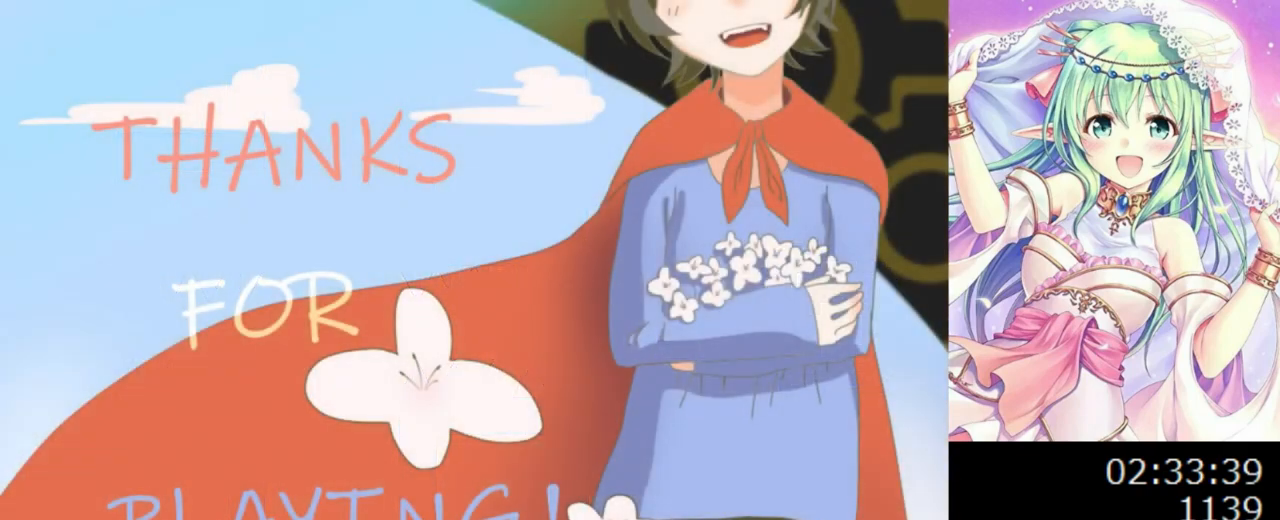
{"keys": ["0", "right"], "events": [[380, "right", "down"], [420, "0", "down"]]}
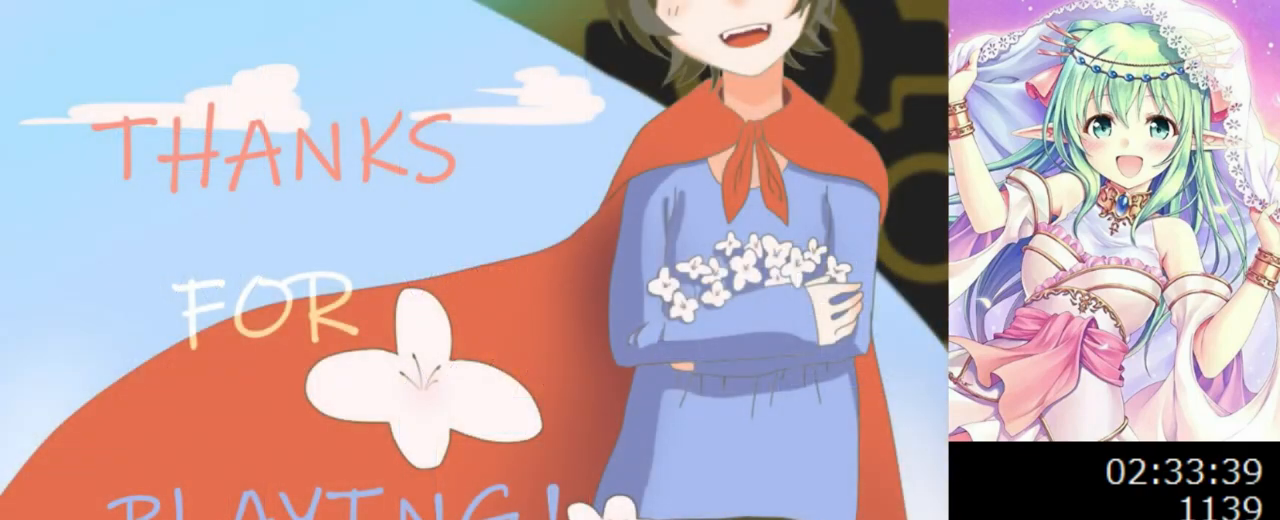
{"keys": ["0", "right"], "events": [[320, "0", "up"], [420, "0", "down"]]}